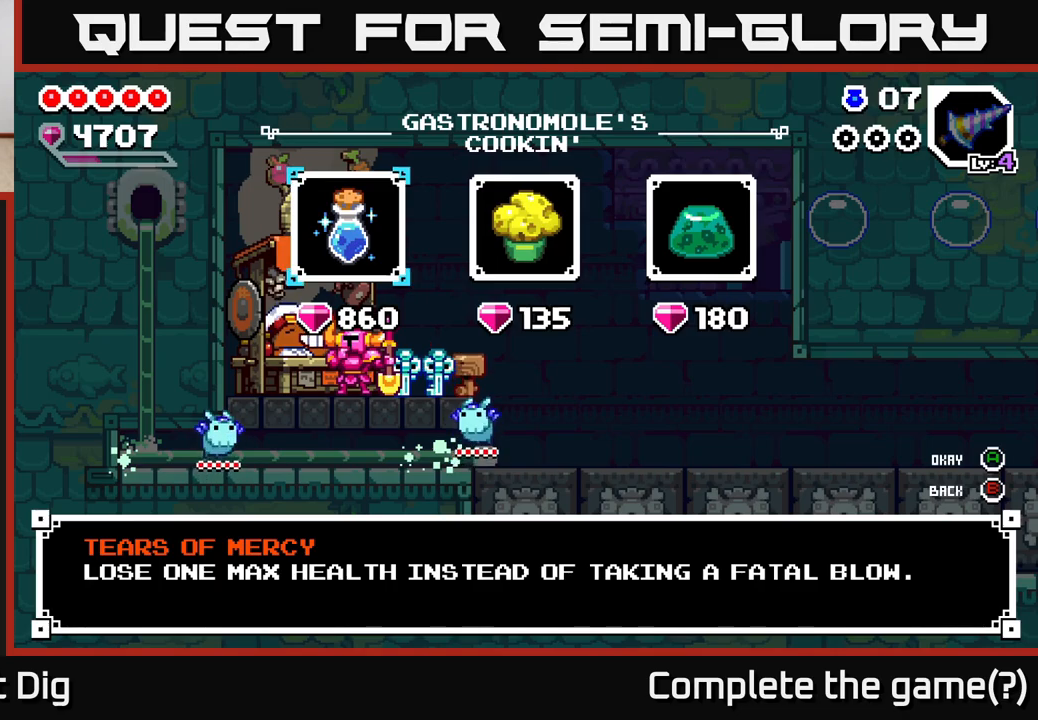
Gameplay with a controller (Xbox layout); each line is a JSON object with the inputs held at the frame after it (dt_ms = milliseconds from this image to that frame). "events" lists button and stick changes between this image and that frame as [ms after this image, input, new state], when the widget could be followed in between.
{"dt_ms": 500, "buttons": [], "left_stick": "right", "right_stick": "center", "events": [[183, "START", "down"], [317, "START", "up"], [483, "left_stick", "right"]]}
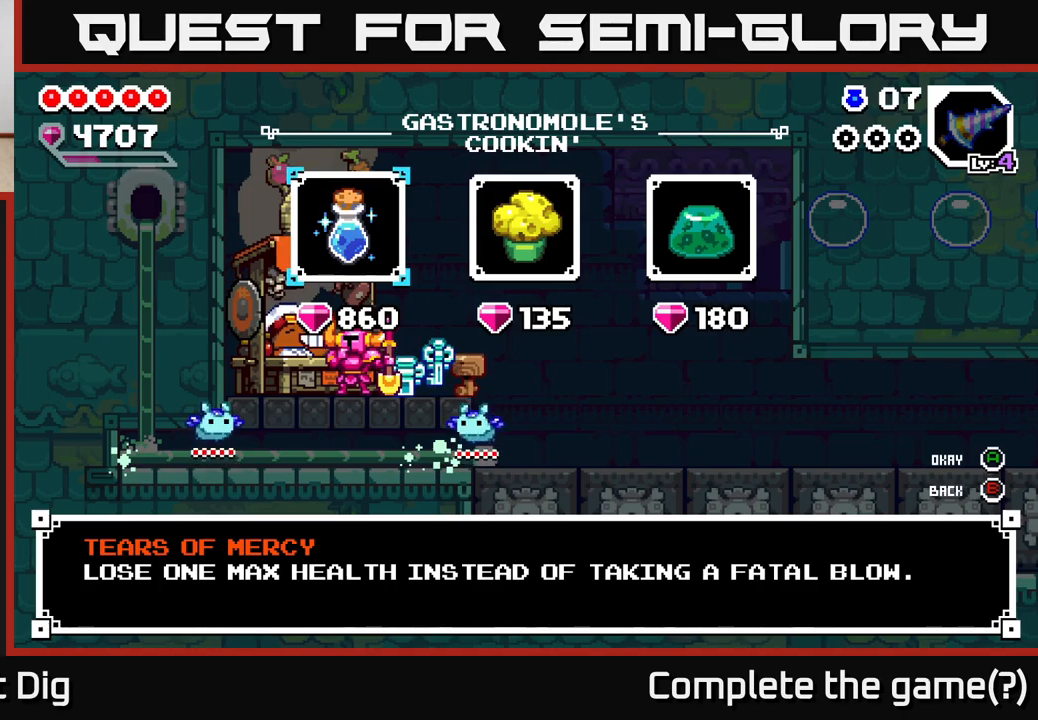
{"dt_ms": 500, "buttons": [], "left_stick": "center", "right_stick": "center", "events": [[117, "left_stick", "center"]]}
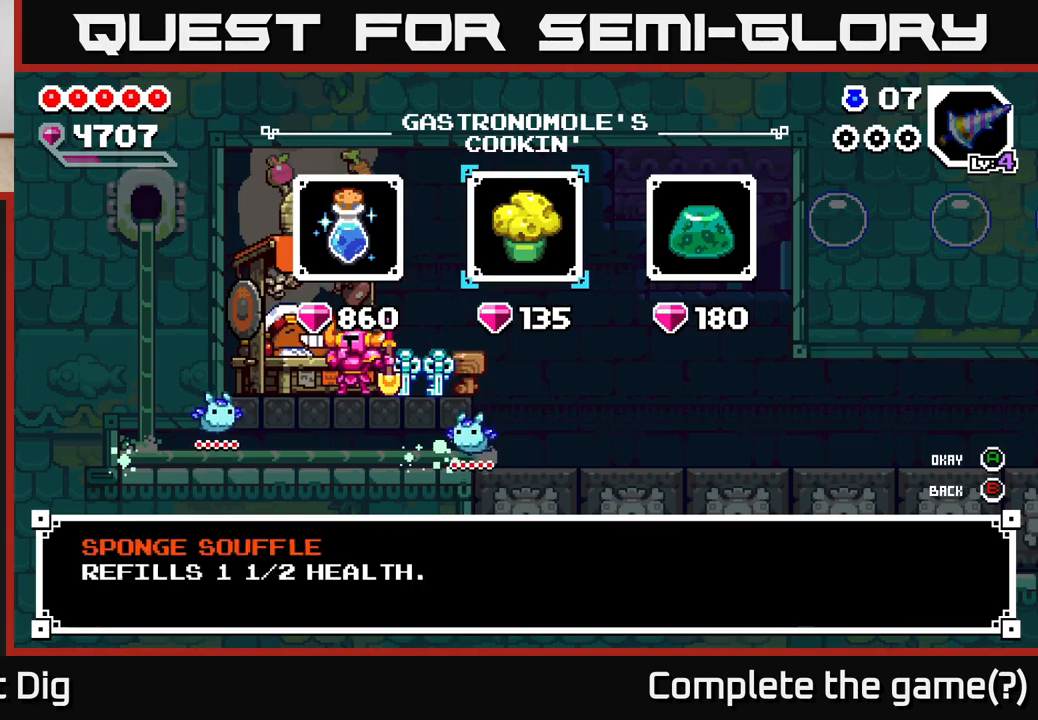
{"dt_ms": 500, "buttons": [], "left_stick": "left", "right_stick": "center", "events": [[33, "left_stick", "right"], [183, "left_stick", "center"], [433, "left_stick", "left"]]}
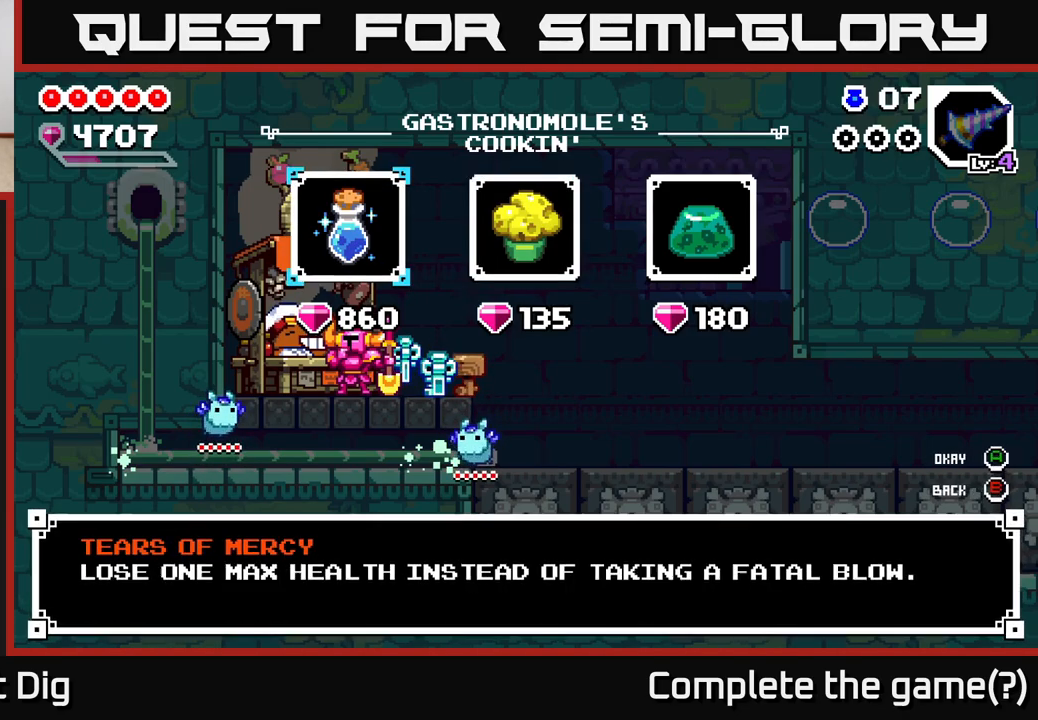
{"dt_ms": 500, "buttons": [], "left_stick": "center", "right_stick": "center", "events": [[67, "left_stick", "down"], [117, "left_stick", "right"], [233, "left_stick", "center"], [317, "left_stick", "right"], [500, "left_stick", "center"]]}
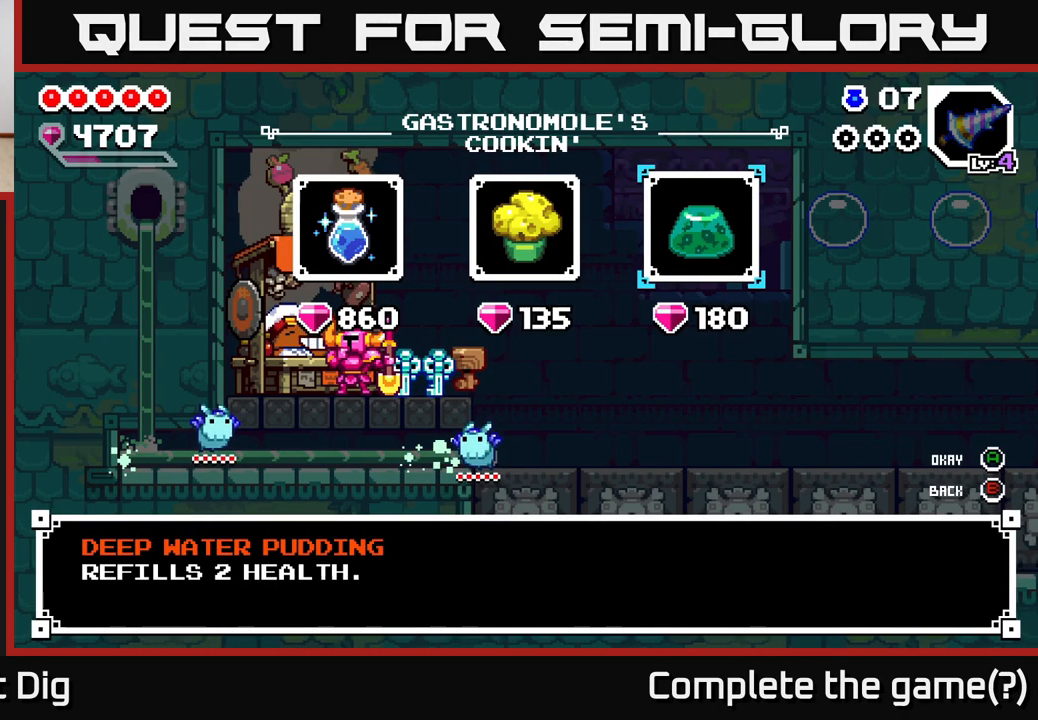
{"dt_ms": 500, "buttons": [], "left_stick": "center", "right_stick": "center", "events": [[83, "left_stick", "left"], [250, "left_stick", "center"]]}
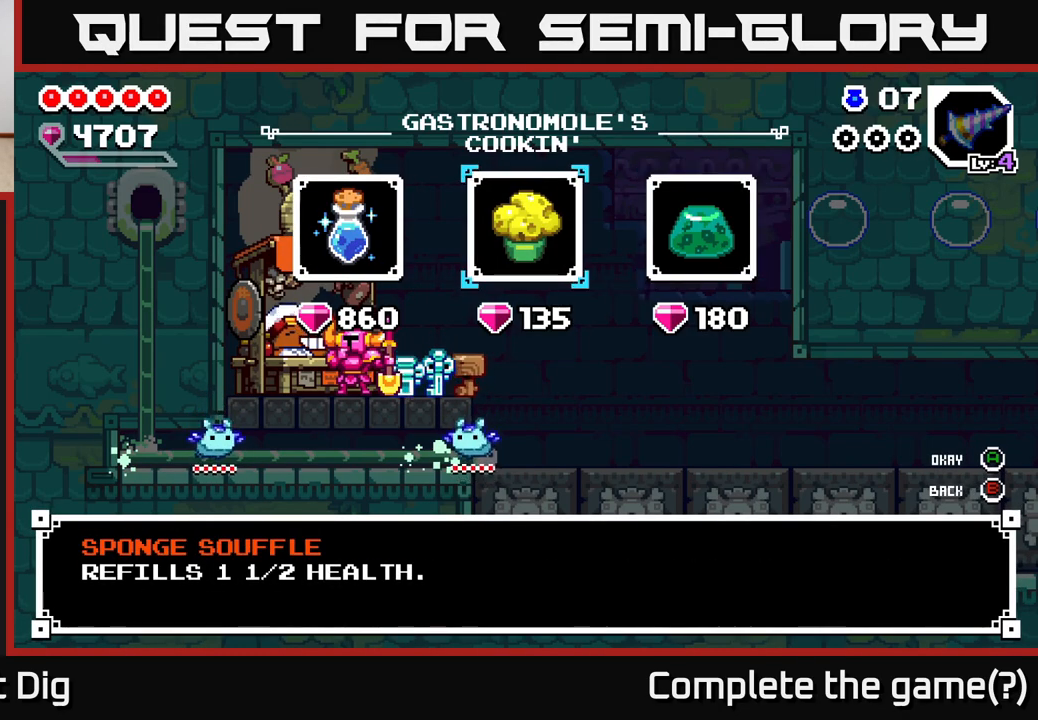
{"dt_ms": 500, "buttons": [], "left_stick": "center", "right_stick": "center", "events": [[233, "B", "down"], [317, "B", "up"]]}
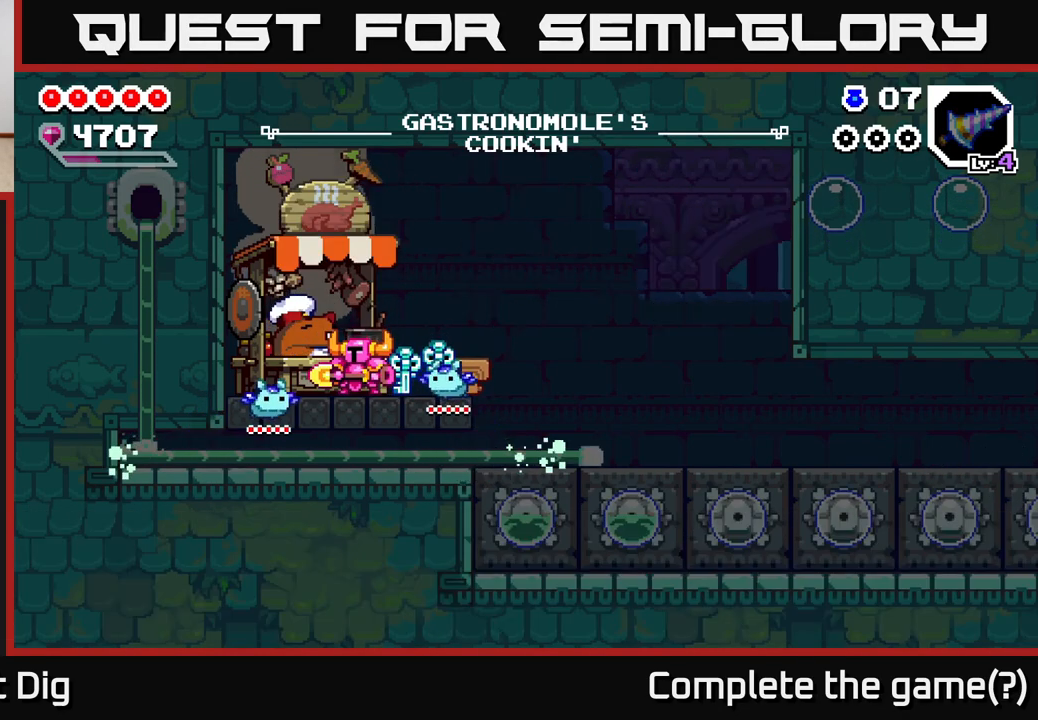
{"dt_ms": 1000, "buttons": ["A"], "left_stick": "down", "right_stick": "center", "events": [[183, "left_stick", "right"], [617, "A", "down"], [1000, "left_stick", "down"]]}
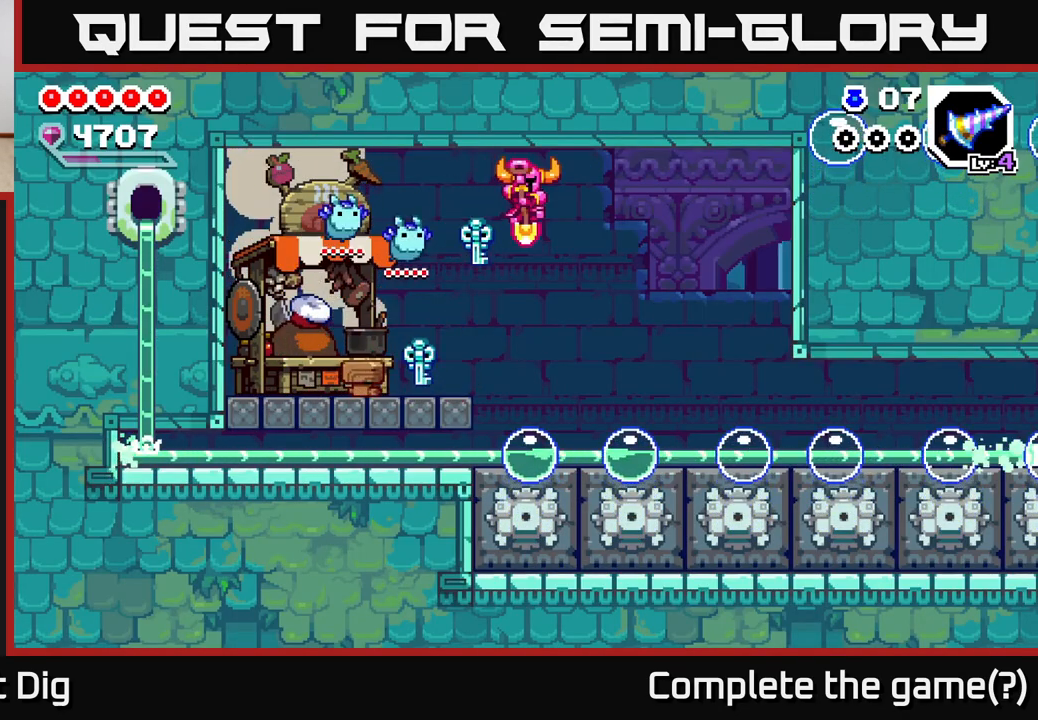
{"dt_ms": 500, "buttons": ["A"], "left_stick": "down-right", "right_stick": "center", "events": [[233, "left_stick", "down-right"]]}
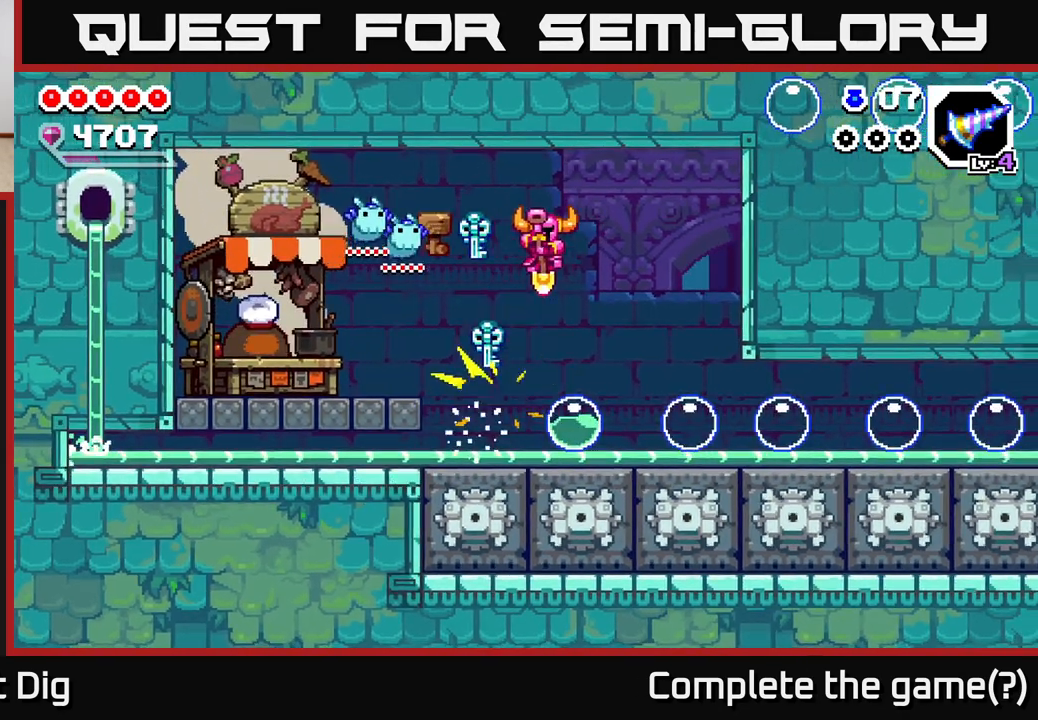
{"dt_ms": 500, "buttons": ["A"], "left_stick": "down-right", "right_stick": "center", "events": [[150, "left_stick", "down"], [400, "left_stick", "down-right"]]}
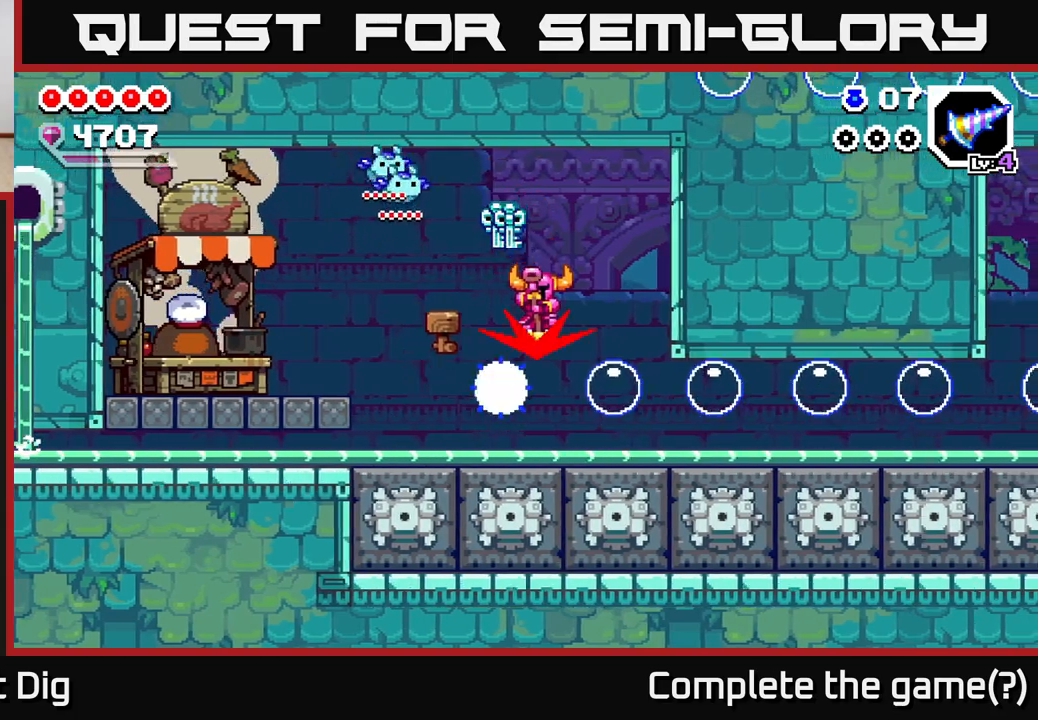
{"dt_ms": 500, "buttons": ["A"], "left_stick": "down-left", "right_stick": "center", "events": [[367, "left_stick", "center"], [500, "left_stick", "down-left"]]}
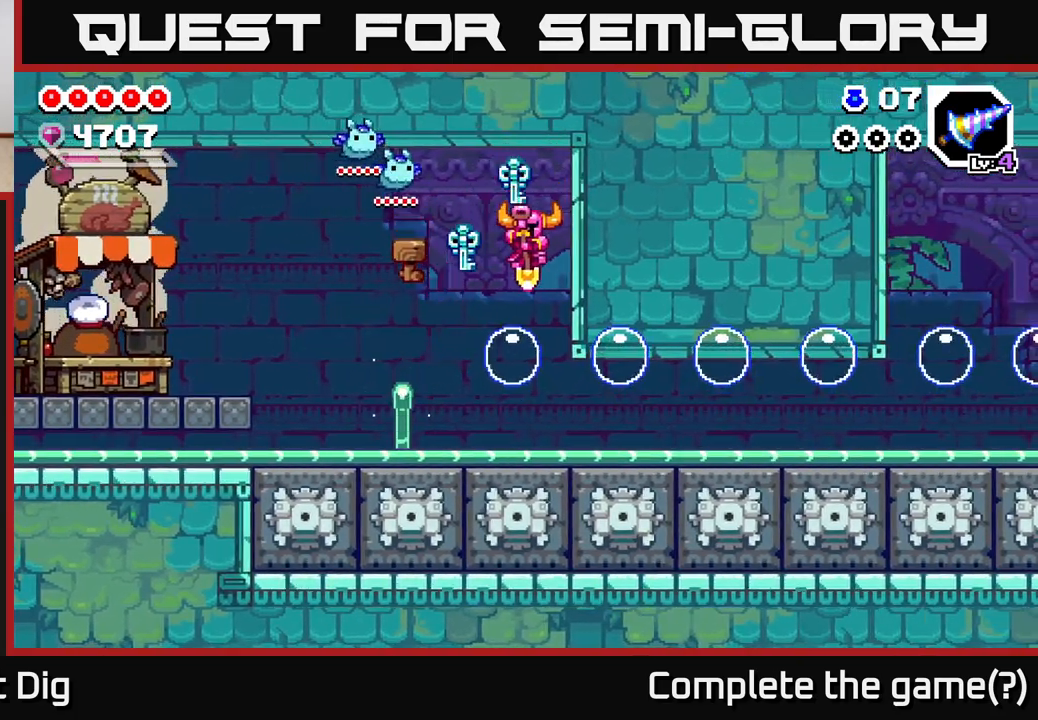
{"dt_ms": 500, "buttons": [], "left_stick": "right", "right_stick": "center", "events": [[233, "left_stick", "center"], [467, "A", "up"], [483, "left_stick", "right"]]}
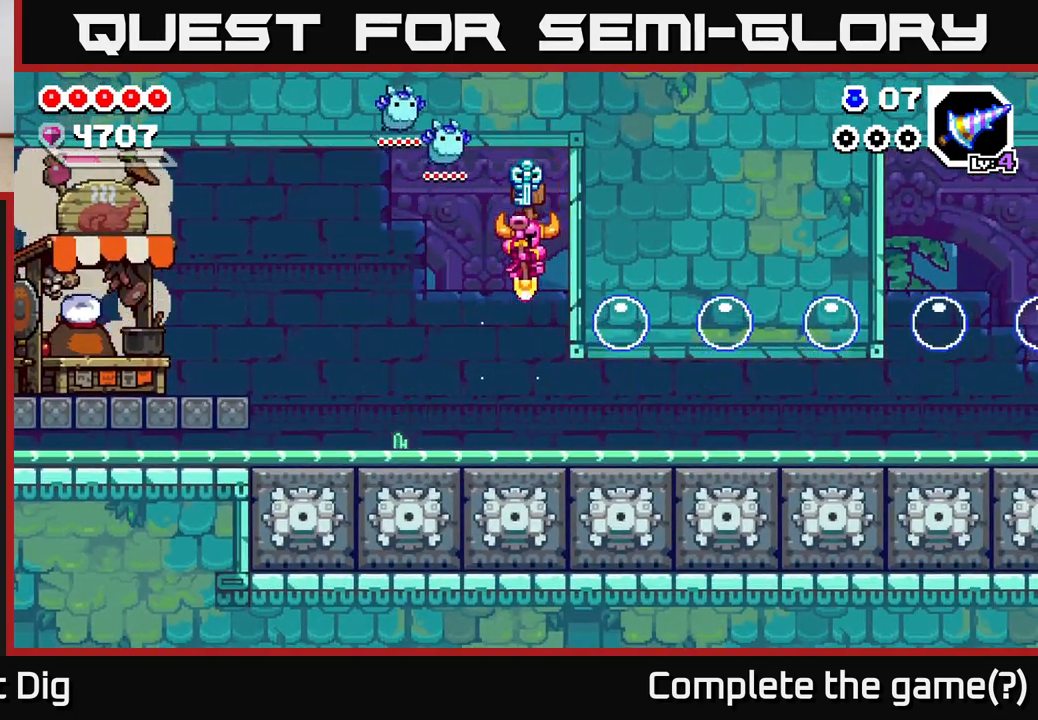
{"dt_ms": 500, "buttons": [], "left_stick": "right", "right_stick": "center", "events": []}
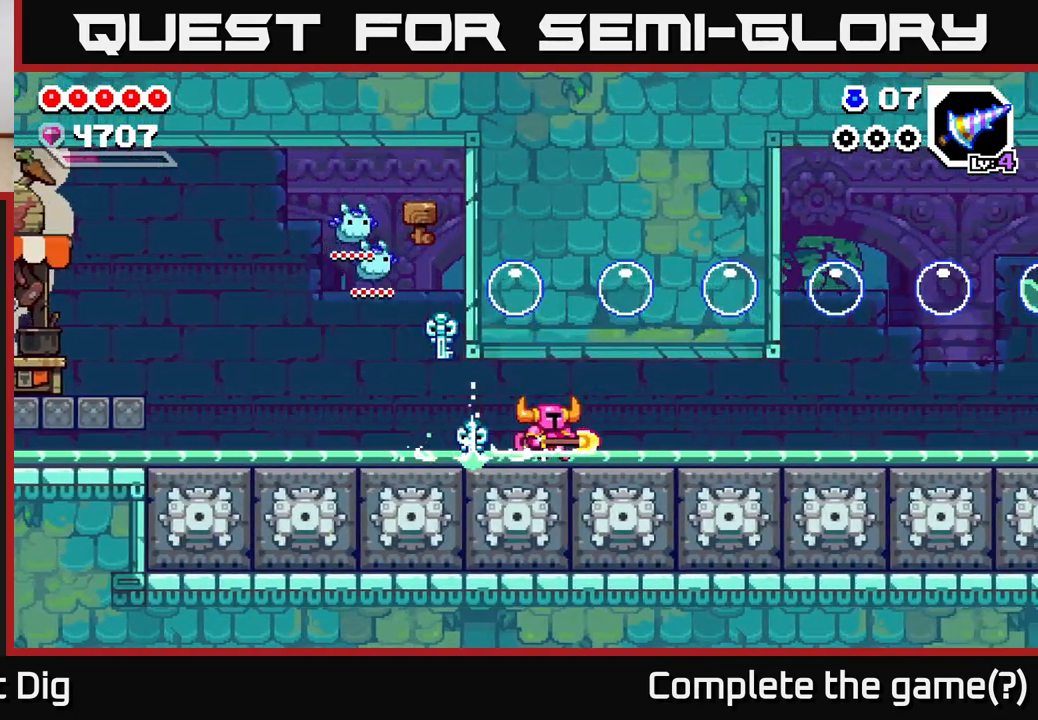
{"dt_ms": 500, "buttons": [], "left_stick": "right", "right_stick": "center", "events": []}
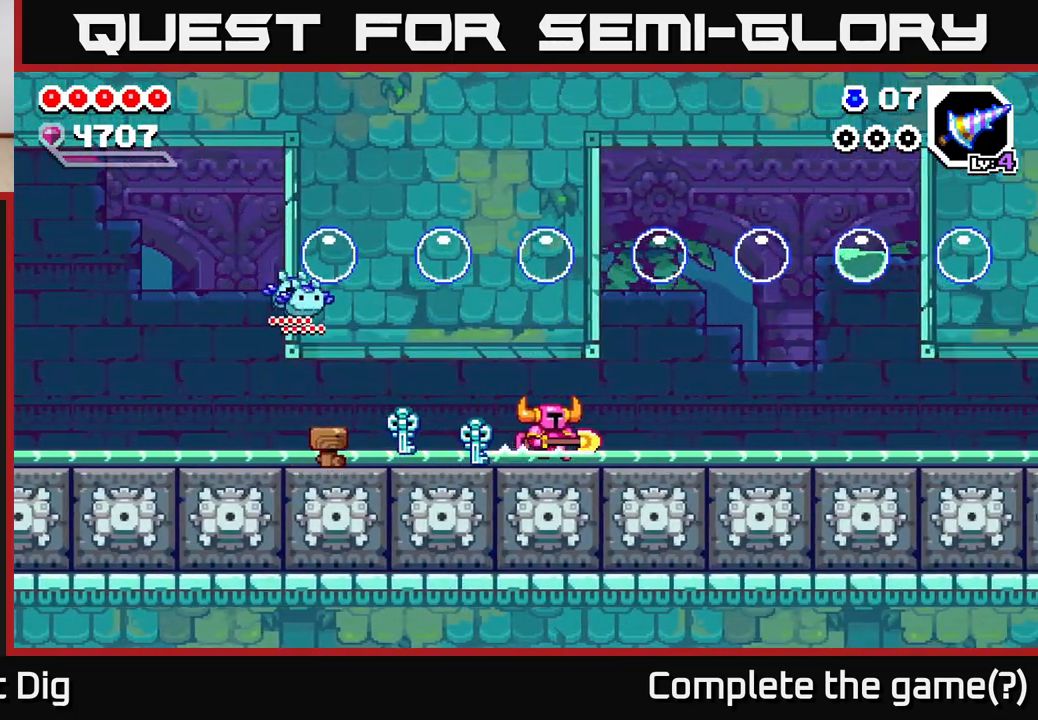
{"dt_ms": 500, "buttons": [], "left_stick": "right", "right_stick": "center", "events": []}
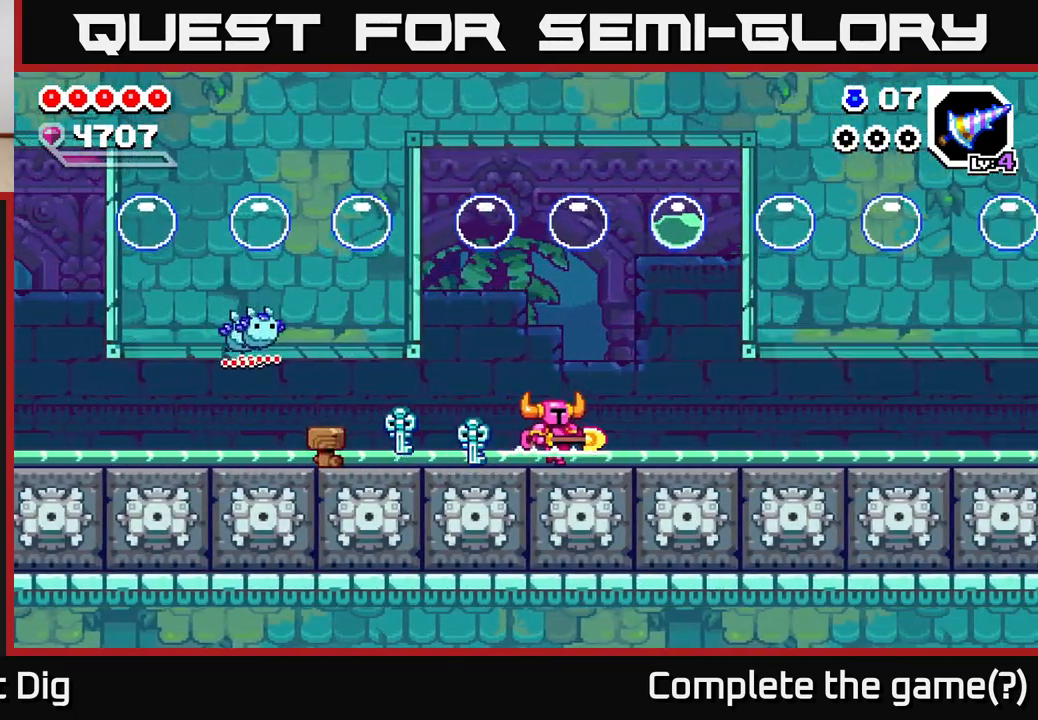
{"dt_ms": 500, "buttons": [], "left_stick": "left", "right_stick": "center", "events": [[317, "left_stick", "center"], [467, "left_stick", "left"]]}
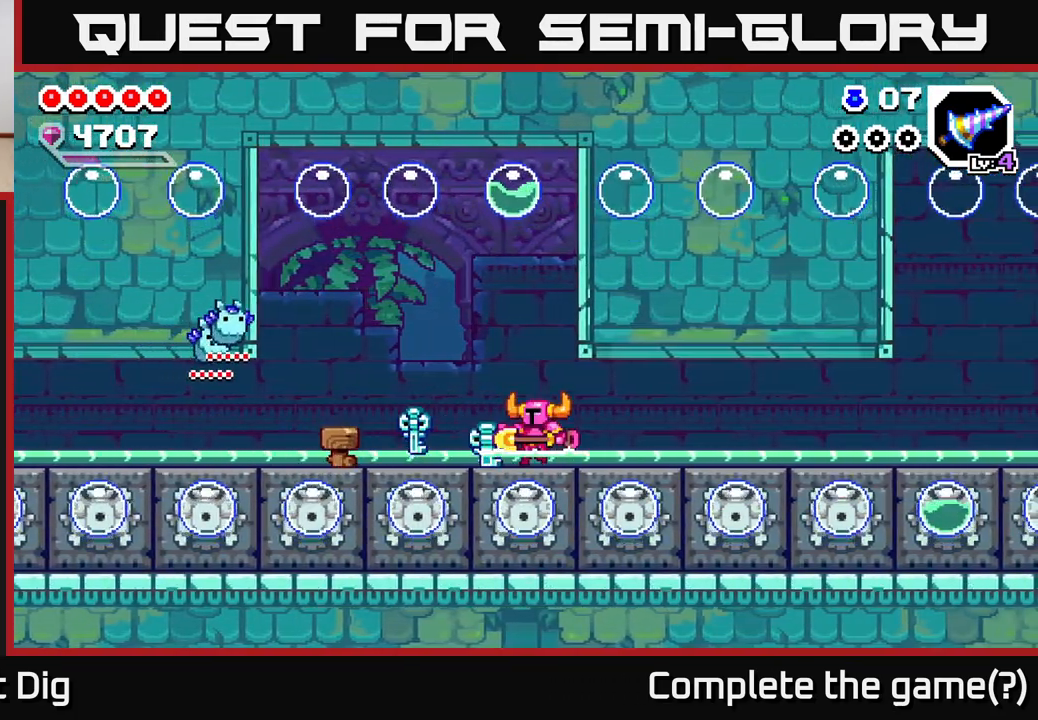
{"dt_ms": 500, "buttons": [], "left_stick": "down", "right_stick": "center", "events": [[50, "A", "down"], [167, "A", "up"], [167, "left_stick", "center"], [333, "left_stick", "down"]]}
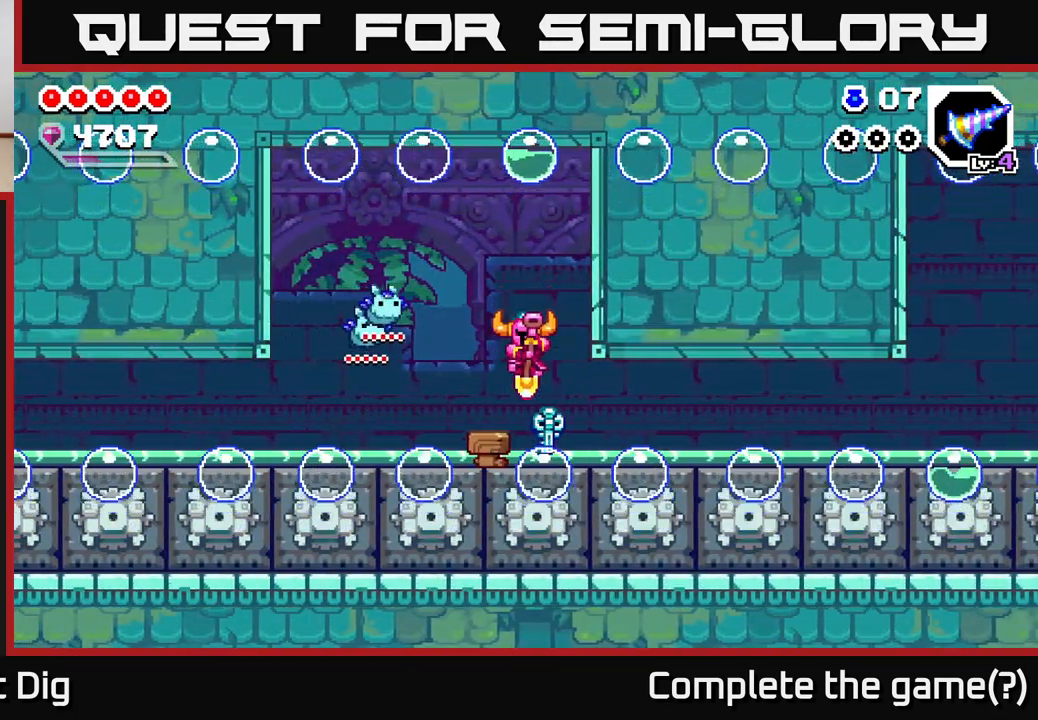
{"dt_ms": 500, "buttons": [], "left_stick": "center", "right_stick": "center", "events": [[267, "left_stick", "center"]]}